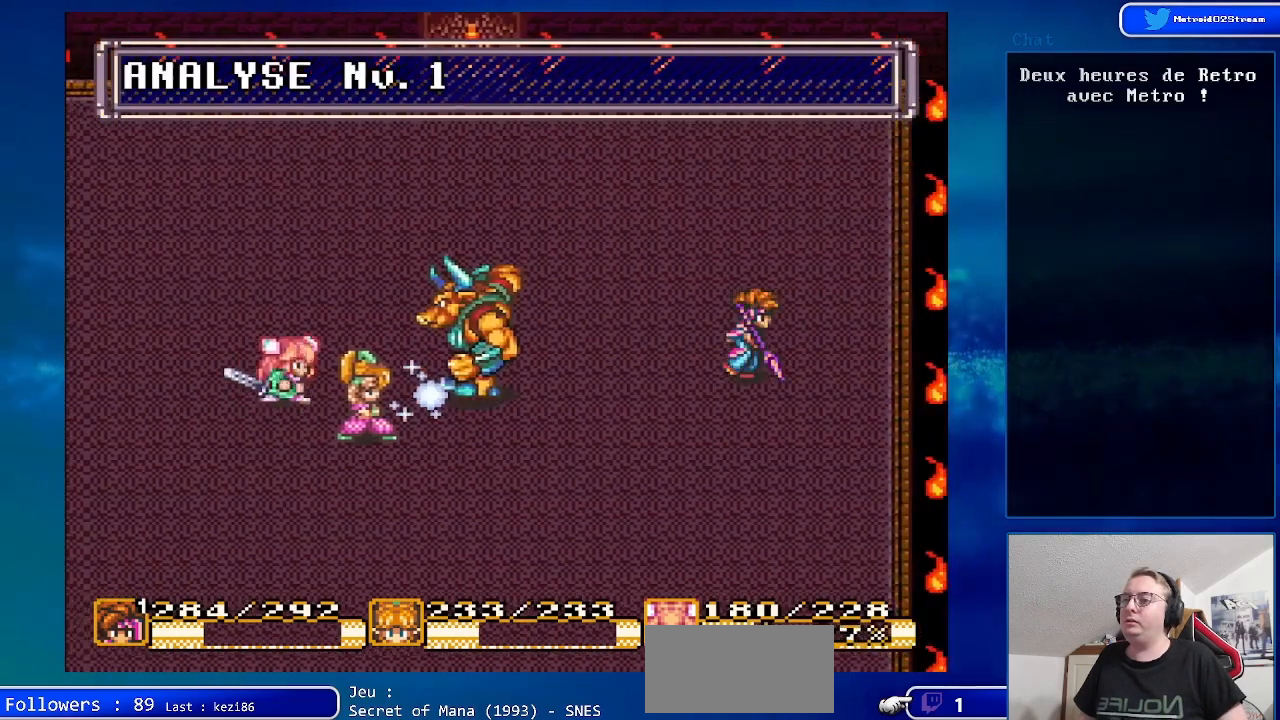
Gameplay with a controller (Nintendo layout); each line is a JSON object with the inputs held at the frame after it. "events" lists button and stick changes between this image and that frame as [ms after this image, input, new state], when the widget could be followed in between. Not read: L3 R3.
{"buttons": ["DPAD_LEFT"], "events": [[50, "DPAD_RIGHT", "up"], [483, "DPAD_LEFT", "down"]]}
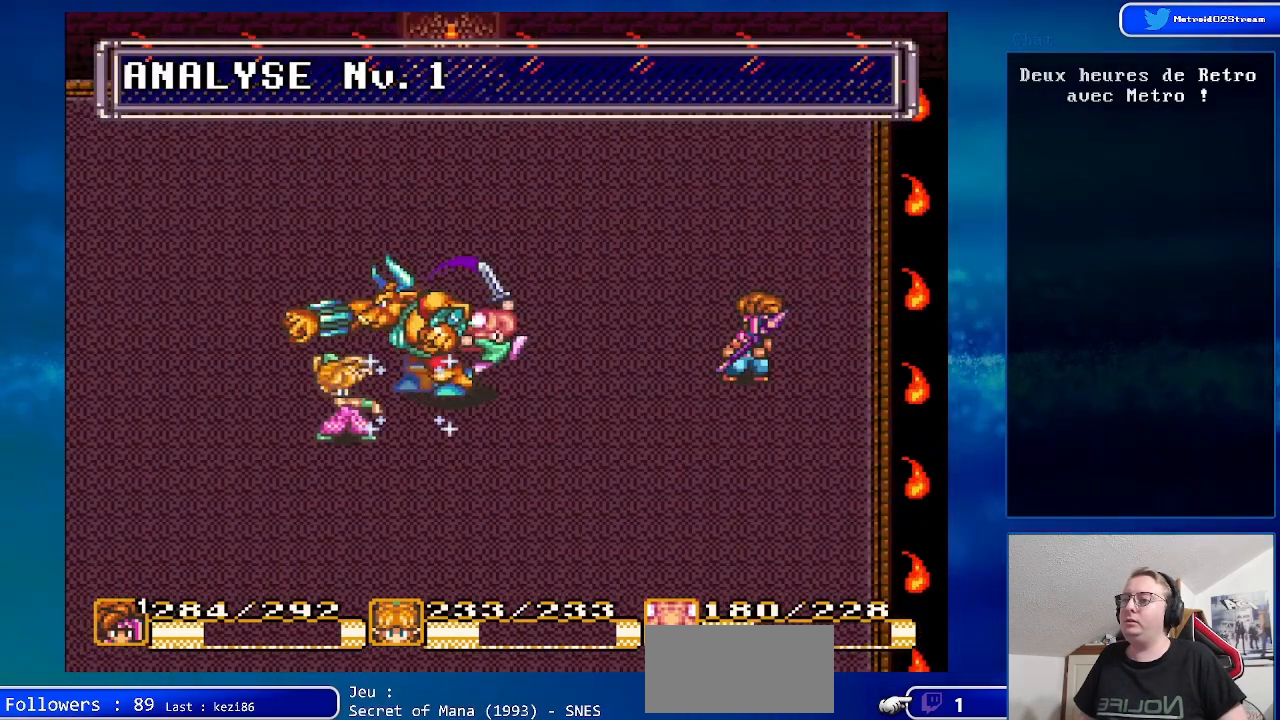
{"buttons": ["A", "DPAD_LEFT"], "events": [[433, "A", "down"]]}
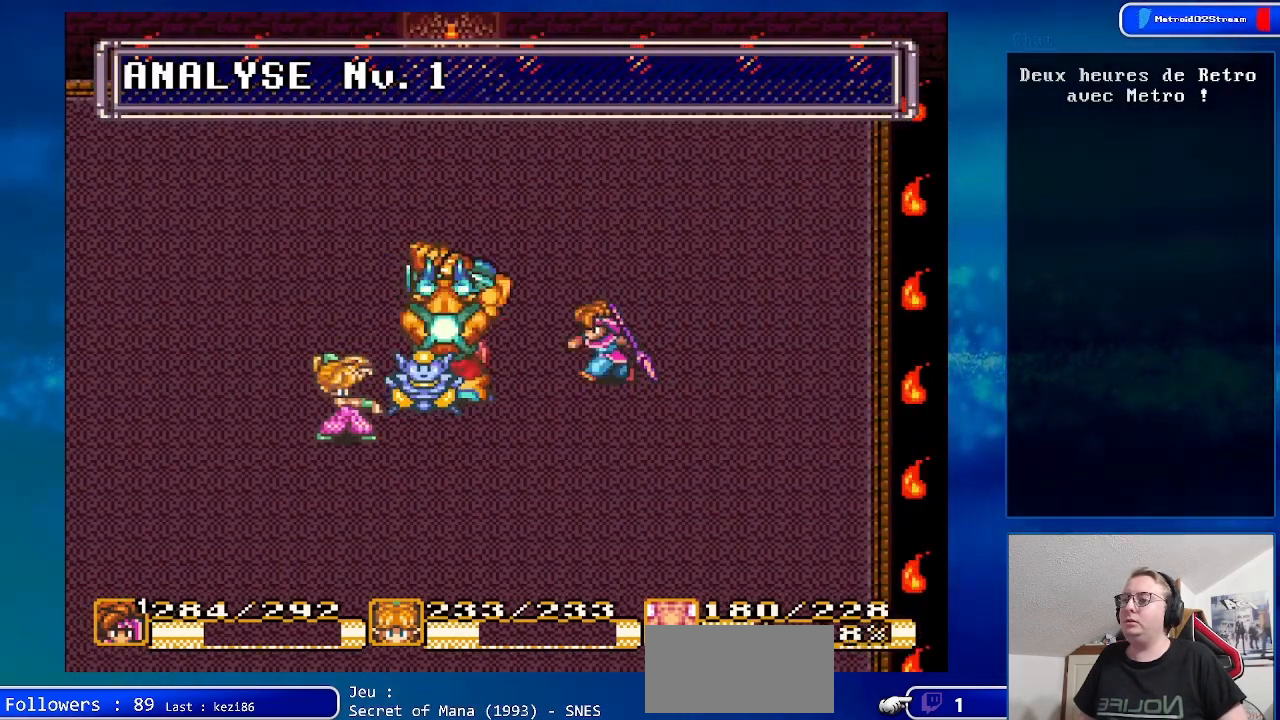
{"buttons": ["DPAD_DOWN"], "events": [[33, "DPAD_LEFT", "up"], [150, "A", "up"], [483, "DPAD_DOWN", "down"]]}
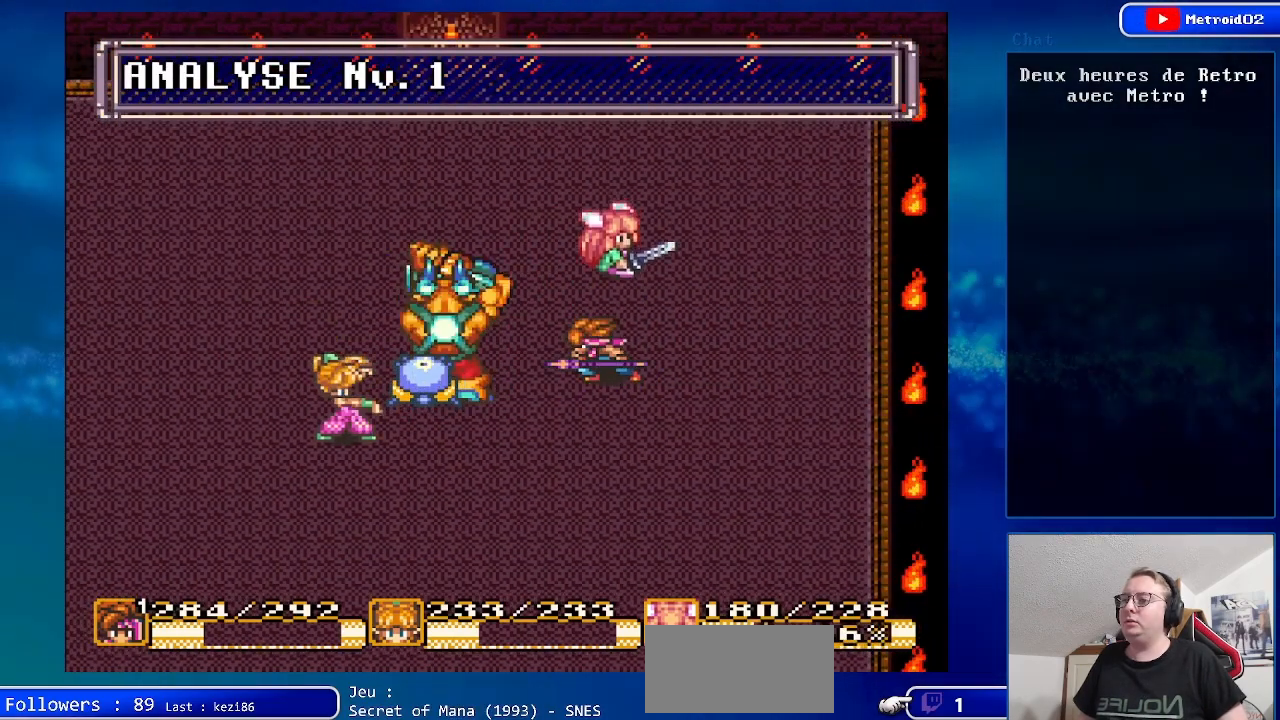
{"buttons": ["DPAD_DOWN", "DPAD_RIGHT"], "events": [[133, "DPAD_RIGHT", "down"]]}
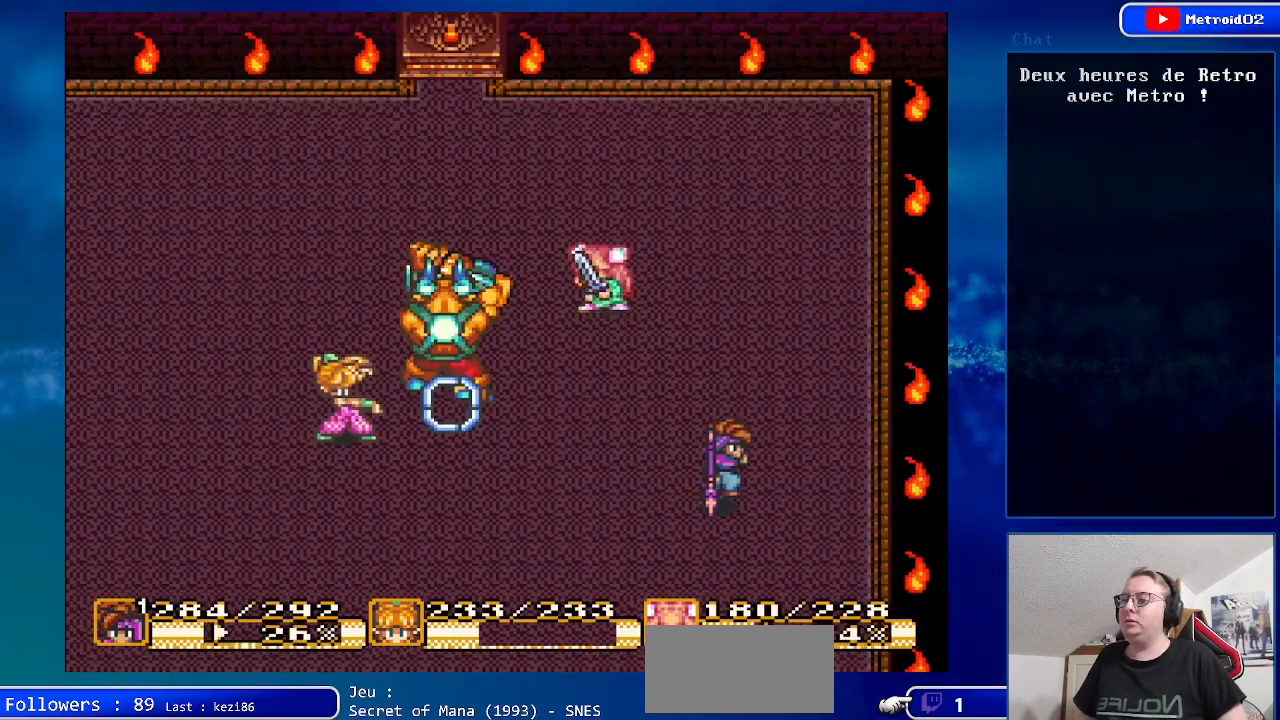
{"buttons": [], "events": [[17, "DPAD_DOWN", "up"], [100, "DPAD_RIGHT", "up"]]}
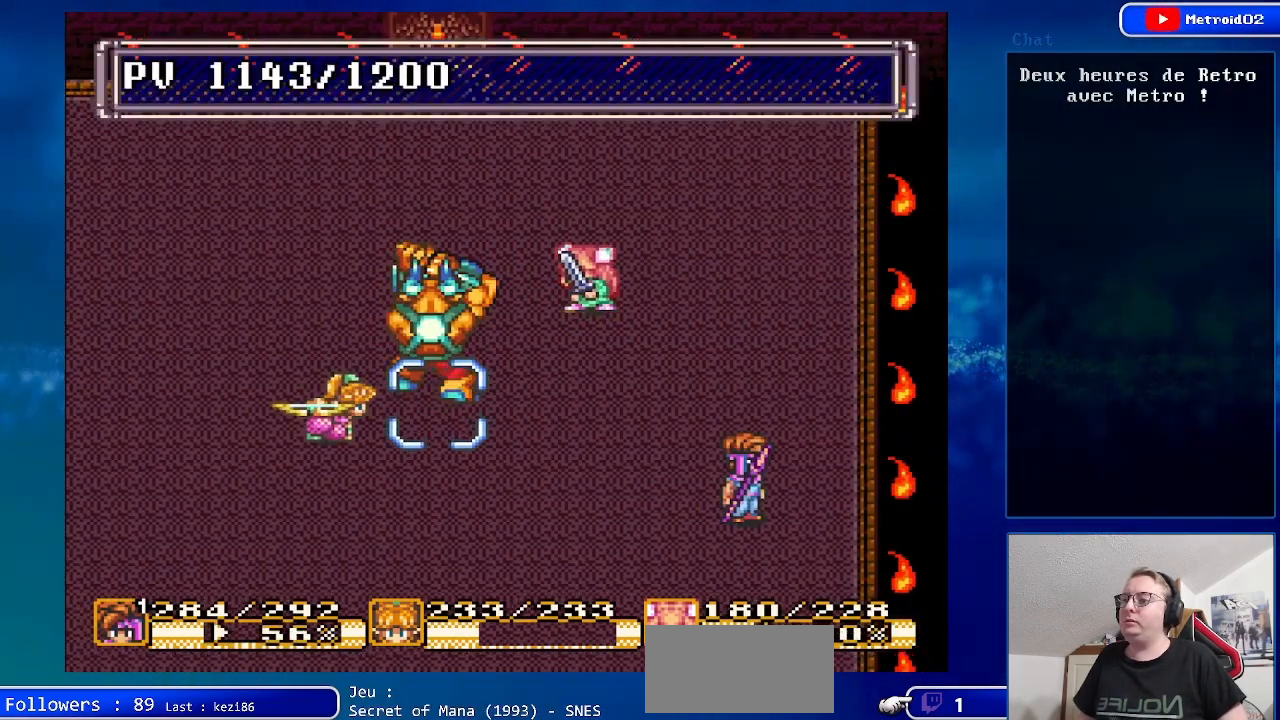
{"buttons": ["DPAD_LEFT"], "events": [[50, "DPAD_LEFT", "down"], [233, "DPAD_LEFT", "up"], [400, "DPAD_LEFT", "down"]]}
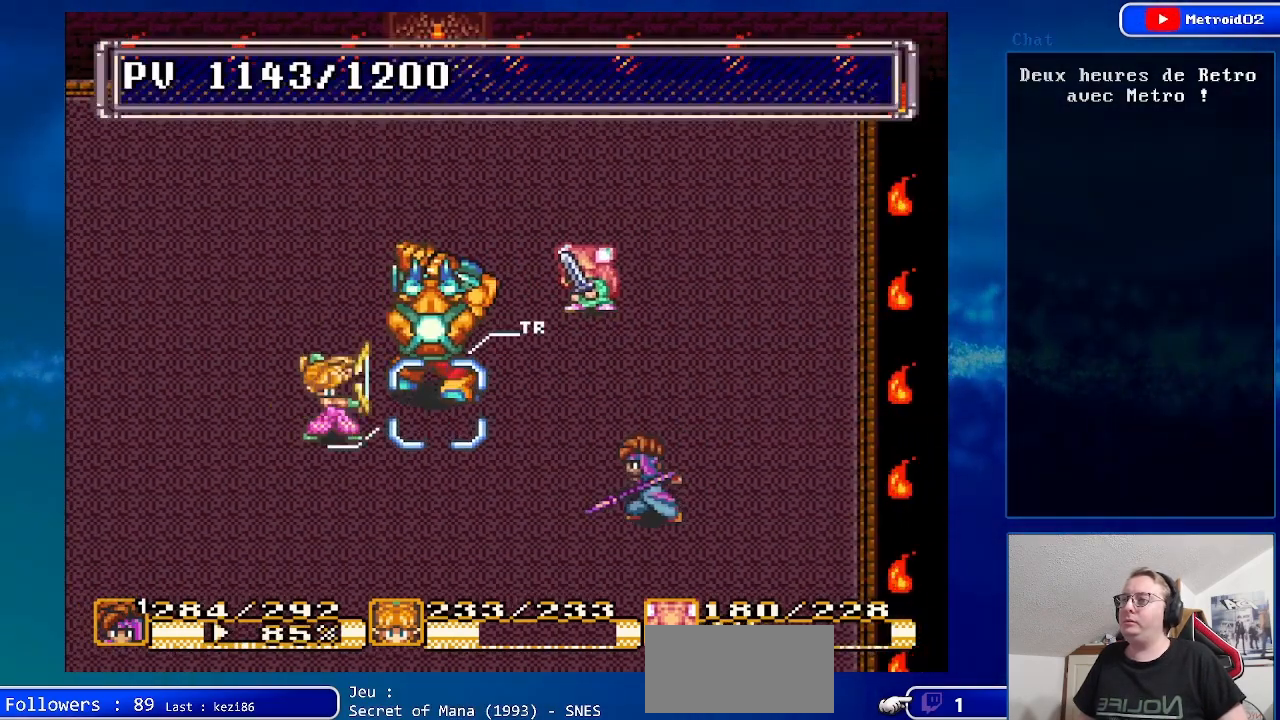
{"buttons": [], "events": [[117, "DPAD_DOWN", "down"], [217, "DPAD_DOWN", "up"], [417, "DPAD_LEFT", "up"]]}
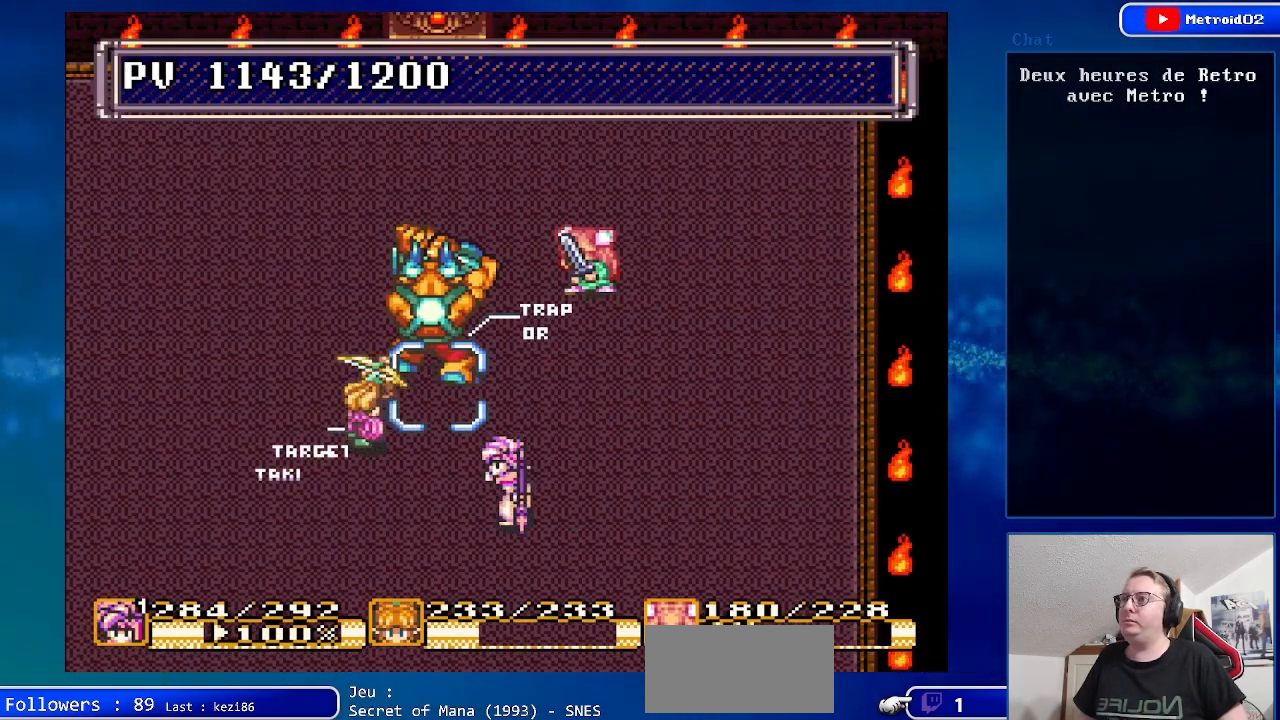
{"buttons": [], "events": []}
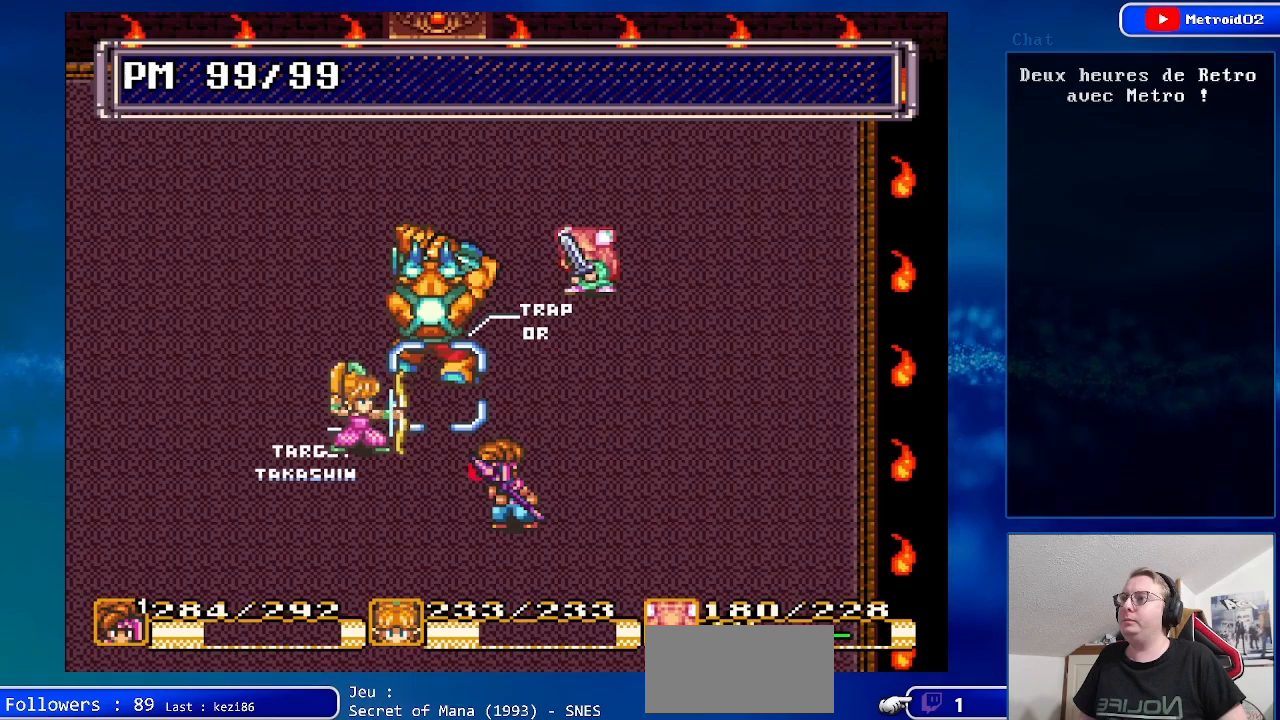
{"buttons": [], "events": [[250, "DPAD_LEFT", "down"], [417, "DPAD_LEFT", "up"]]}
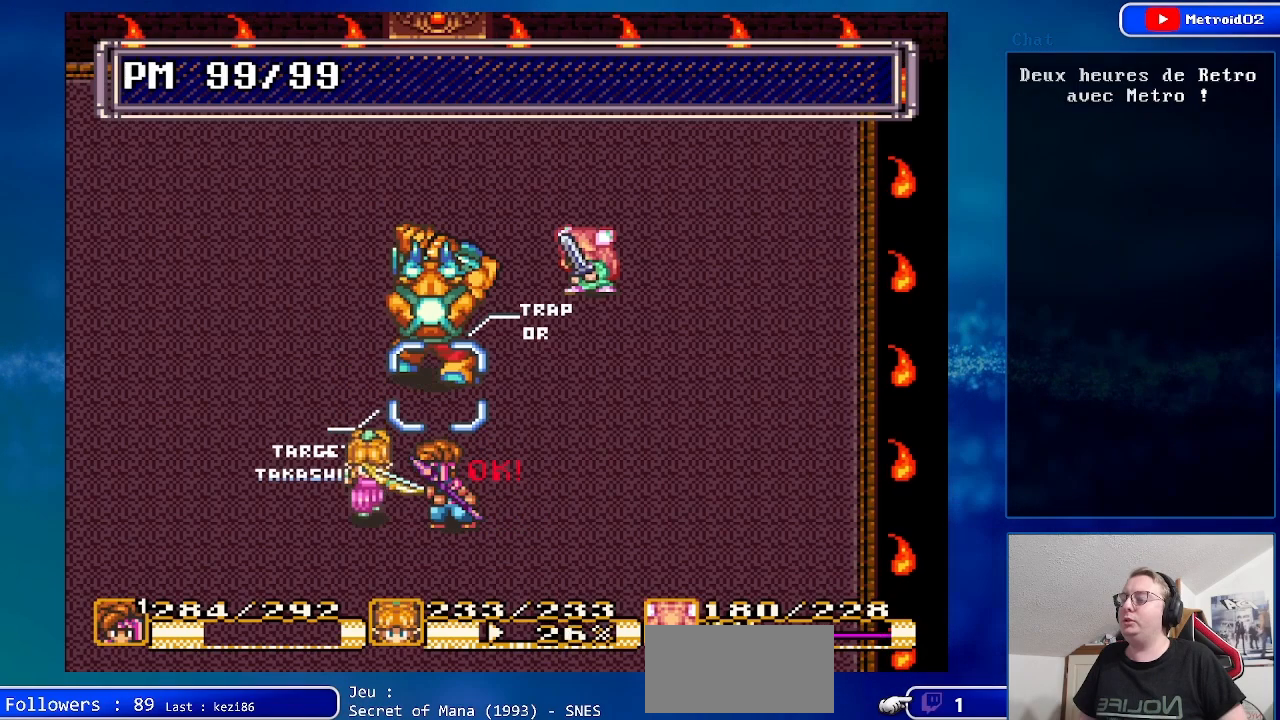
{"buttons": [], "events": [[100, "DPAD_DOWN", "down"], [267, "DPAD_DOWN", "up"]]}
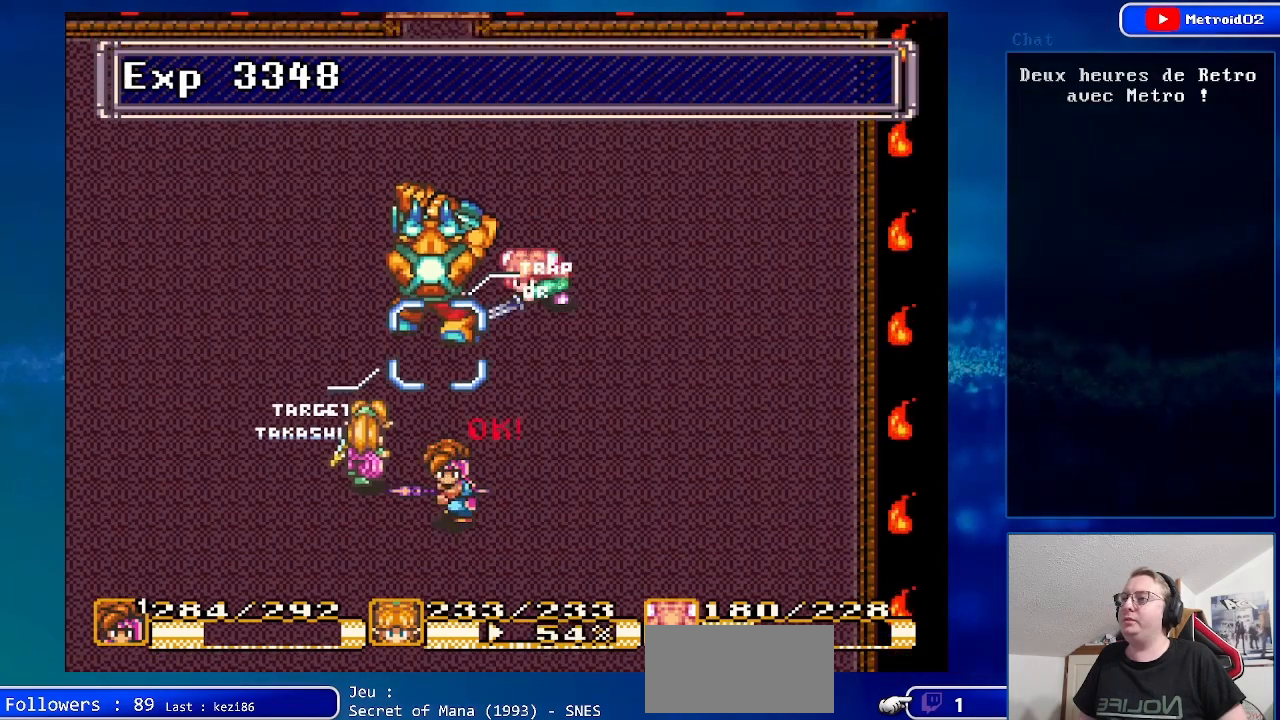
{"buttons": ["DPAD_LEFT"], "events": [[133, "DPAD_LEFT", "down"]]}
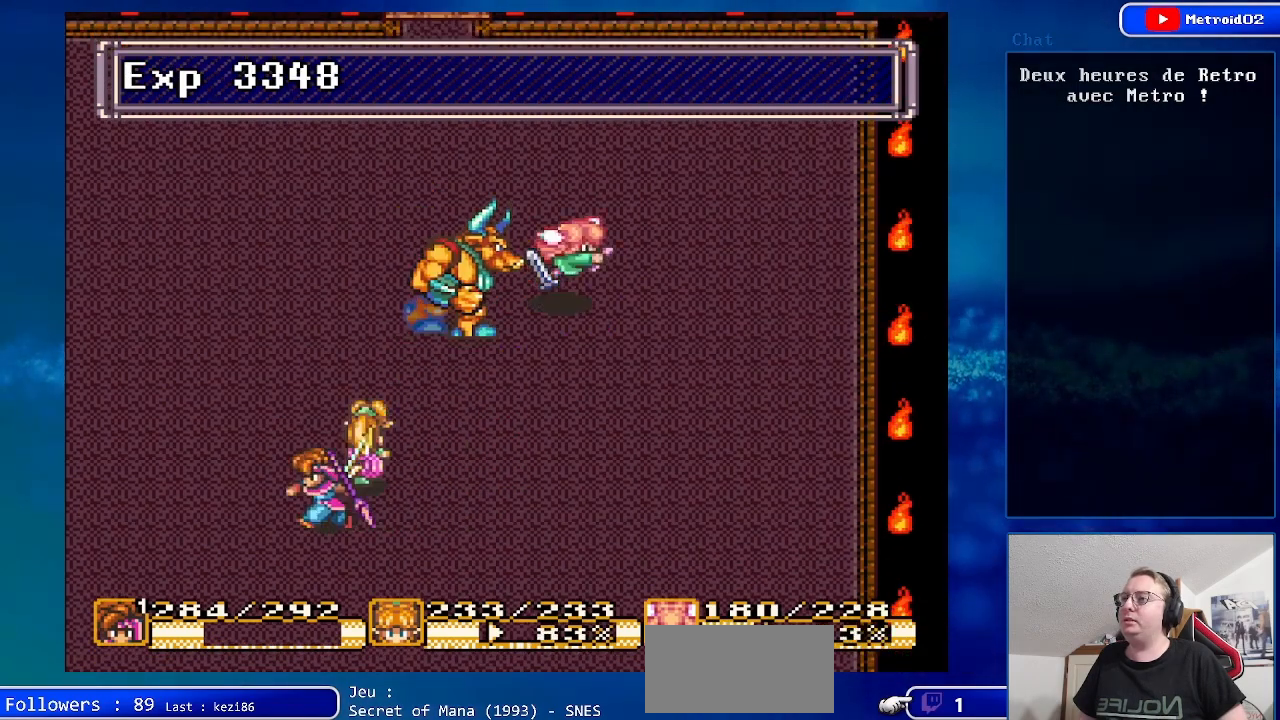
{"buttons": ["DPAD_UP"], "events": [[167, "DPAD_UP", "down"], [467, "DPAD_LEFT", "up"]]}
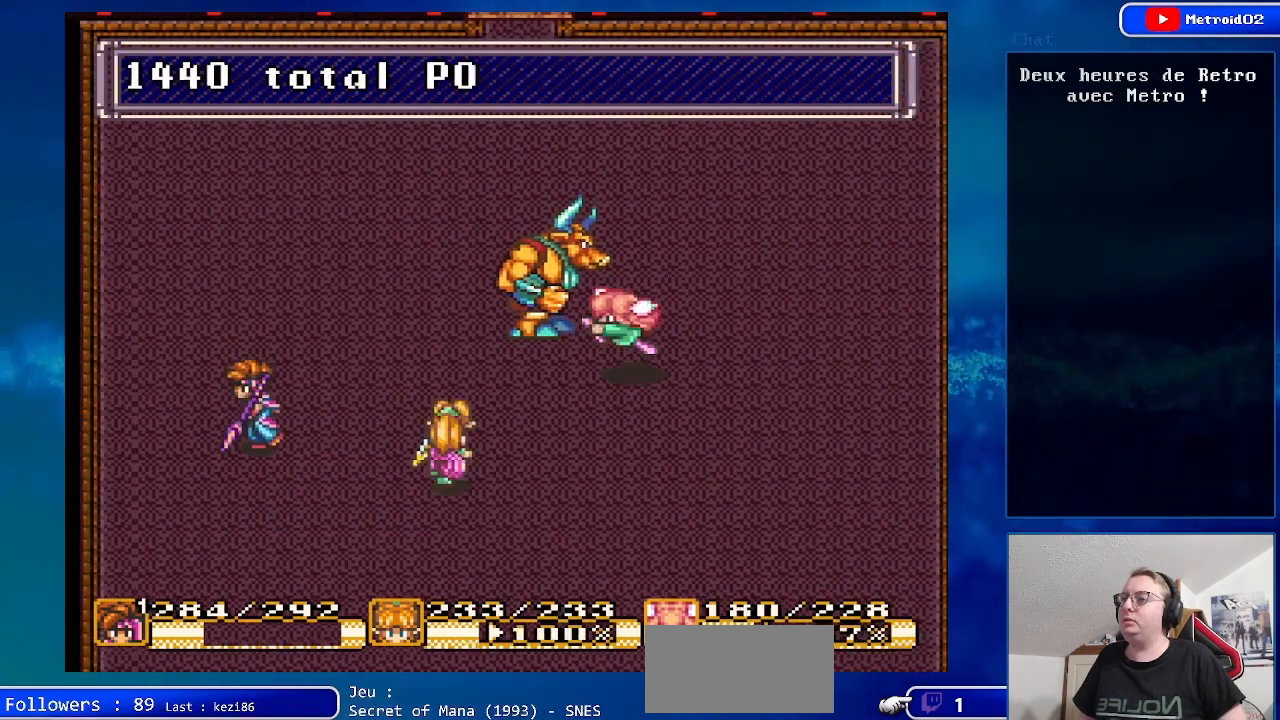
{"buttons": ["DPAD_UP"], "events": [[183, "DPAD_UP", "up"], [450, "DPAD_UP", "down"]]}
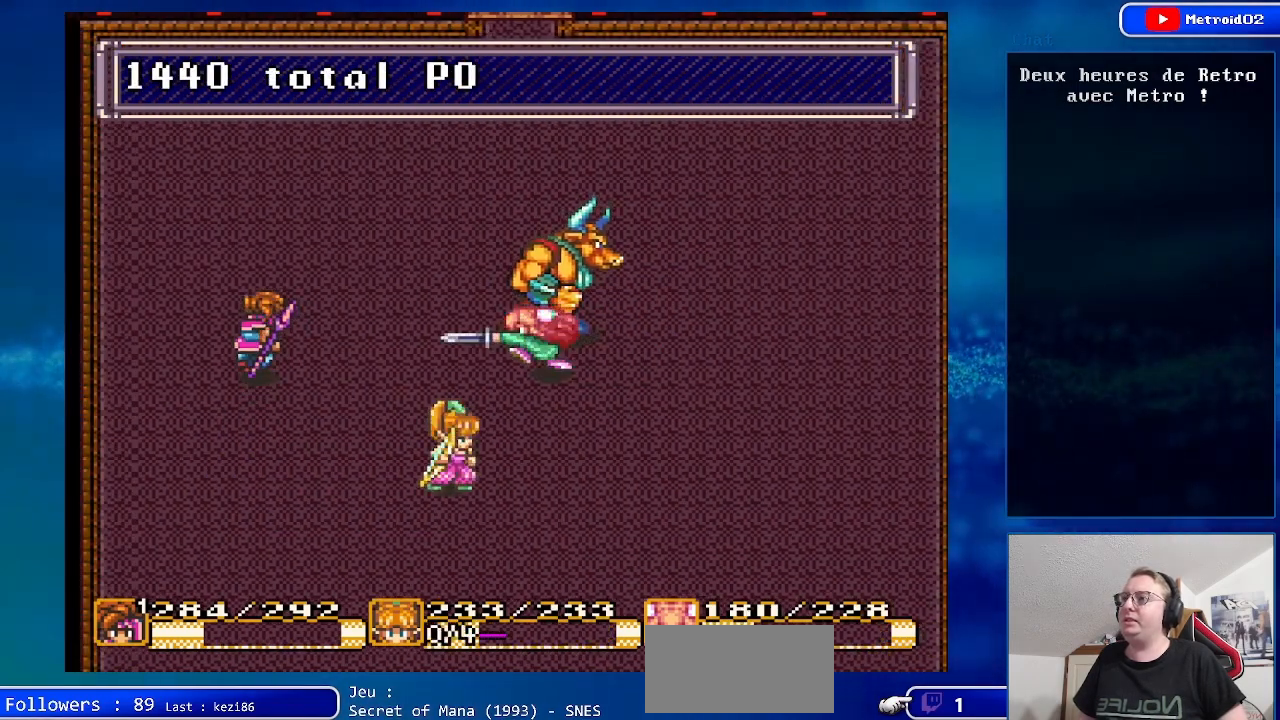
{"buttons": ["DPAD_RIGHT"], "events": [[117, "DPAD_UP", "up"], [167, "DPAD_RIGHT", "down"]]}
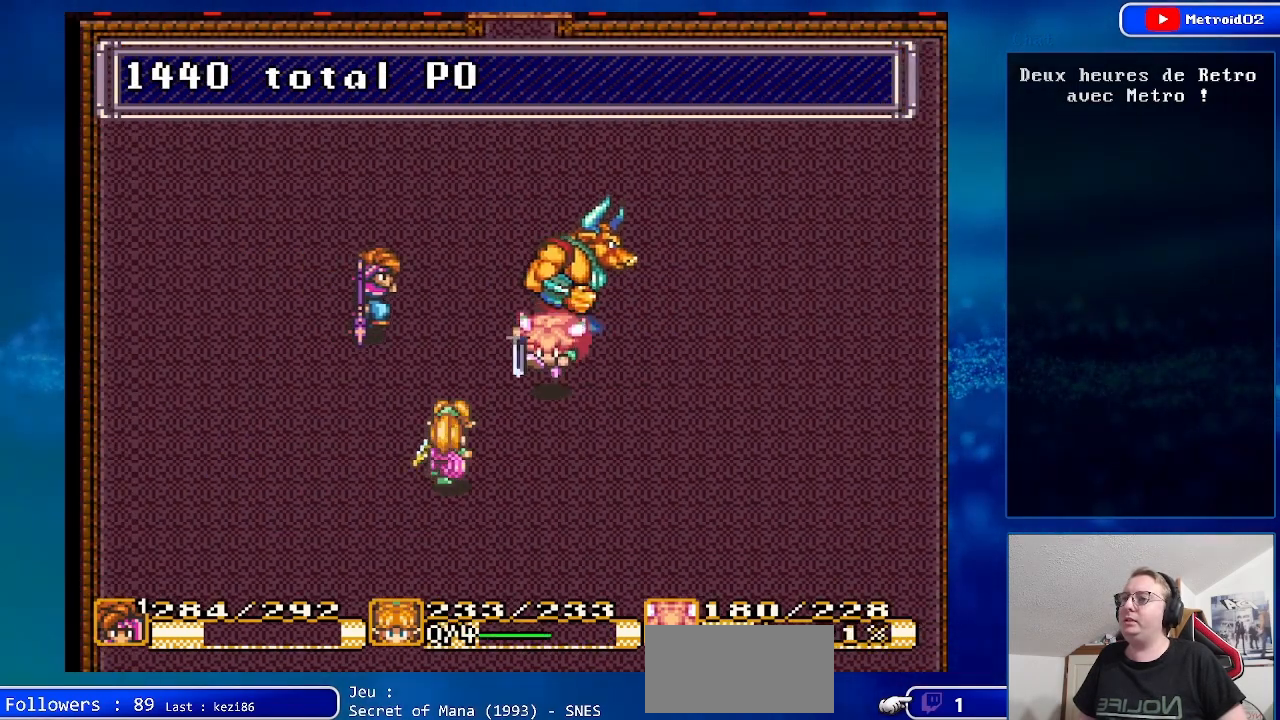
{"buttons": [], "events": [[133, "A", "down"], [233, "DPAD_RIGHT", "up"], [400, "A", "up"]]}
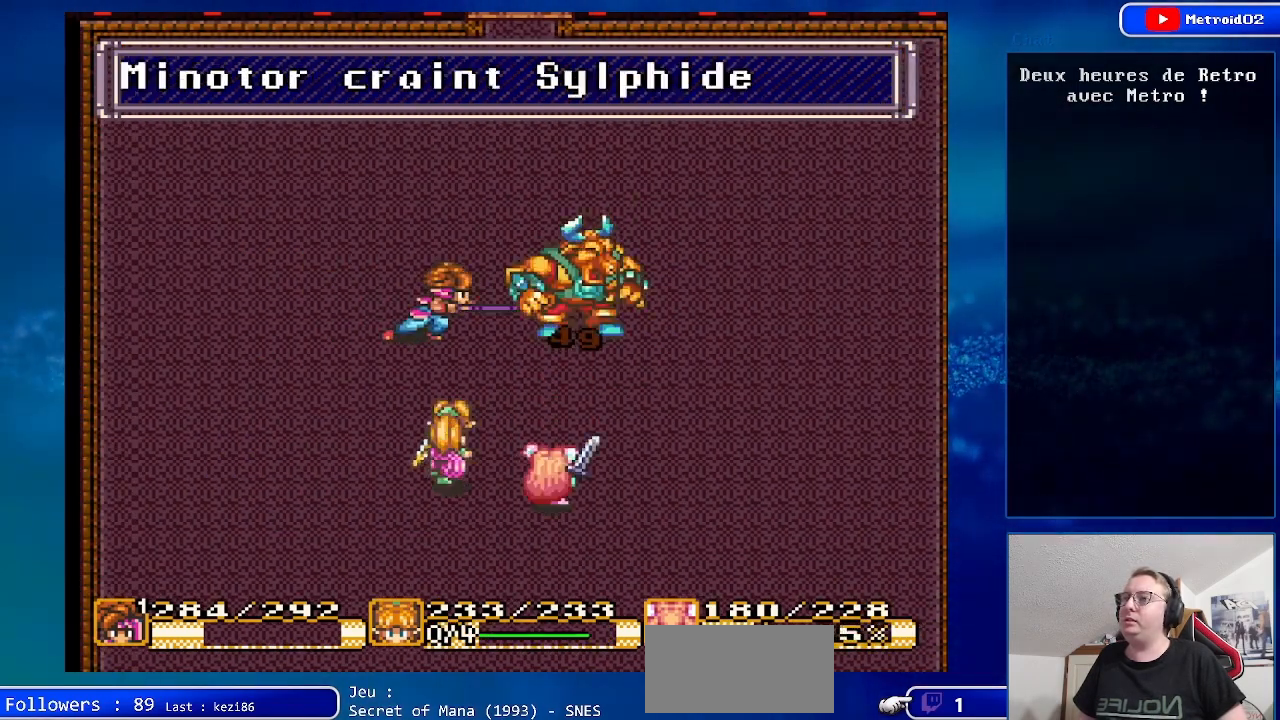
{"buttons": ["DPAD_LEFT"], "events": [[167, "DPAD_LEFT", "down"]]}
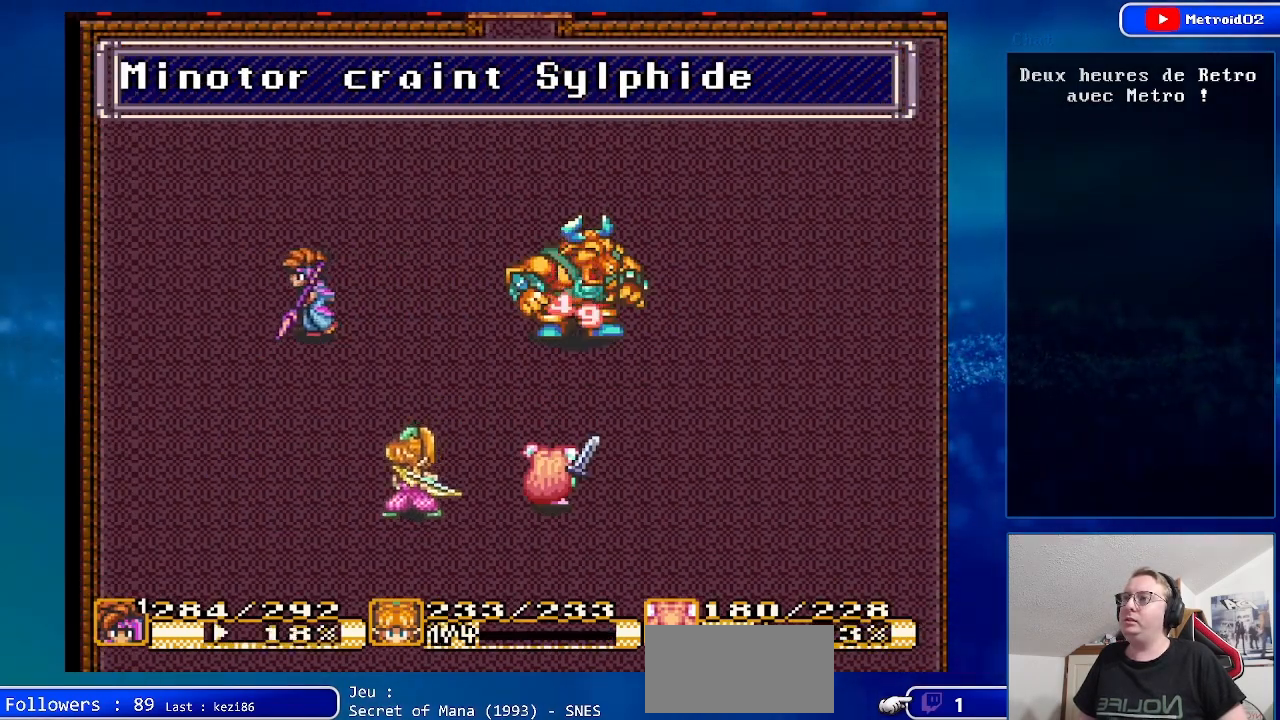
{"buttons": [], "events": [[17, "DPAD_DOWN", "down"], [33, "DPAD_LEFT", "up"], [117, "DPAD_DOWN", "up"], [233, "Y", "down"], [417, "Y", "up"]]}
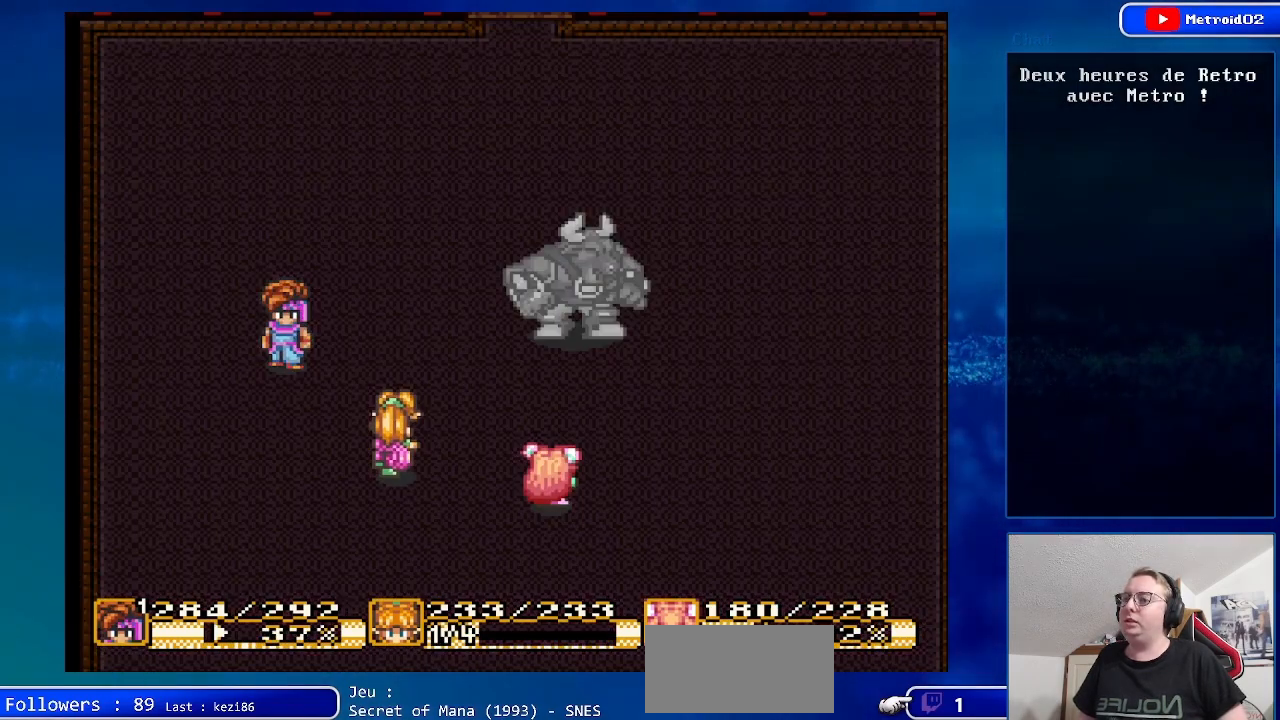
{"buttons": [], "events": []}
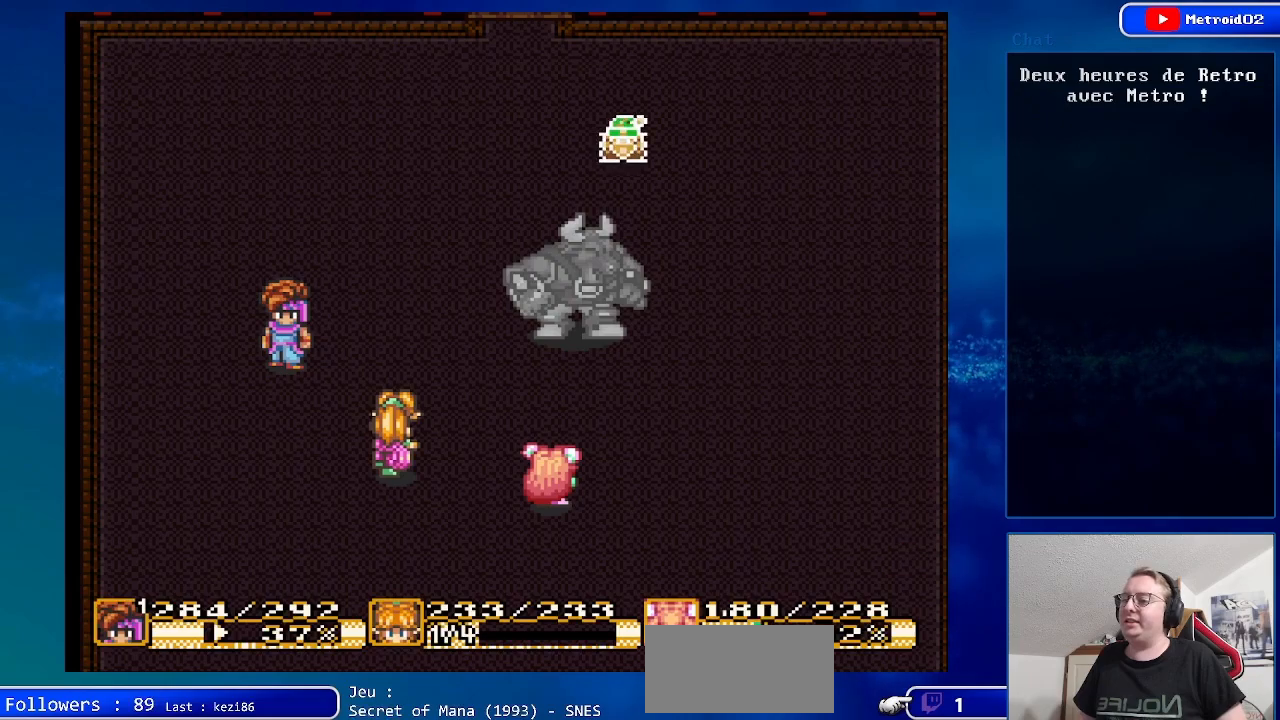
{"buttons": [], "events": [[350, "Y", "down"], [483, "Y", "up"]]}
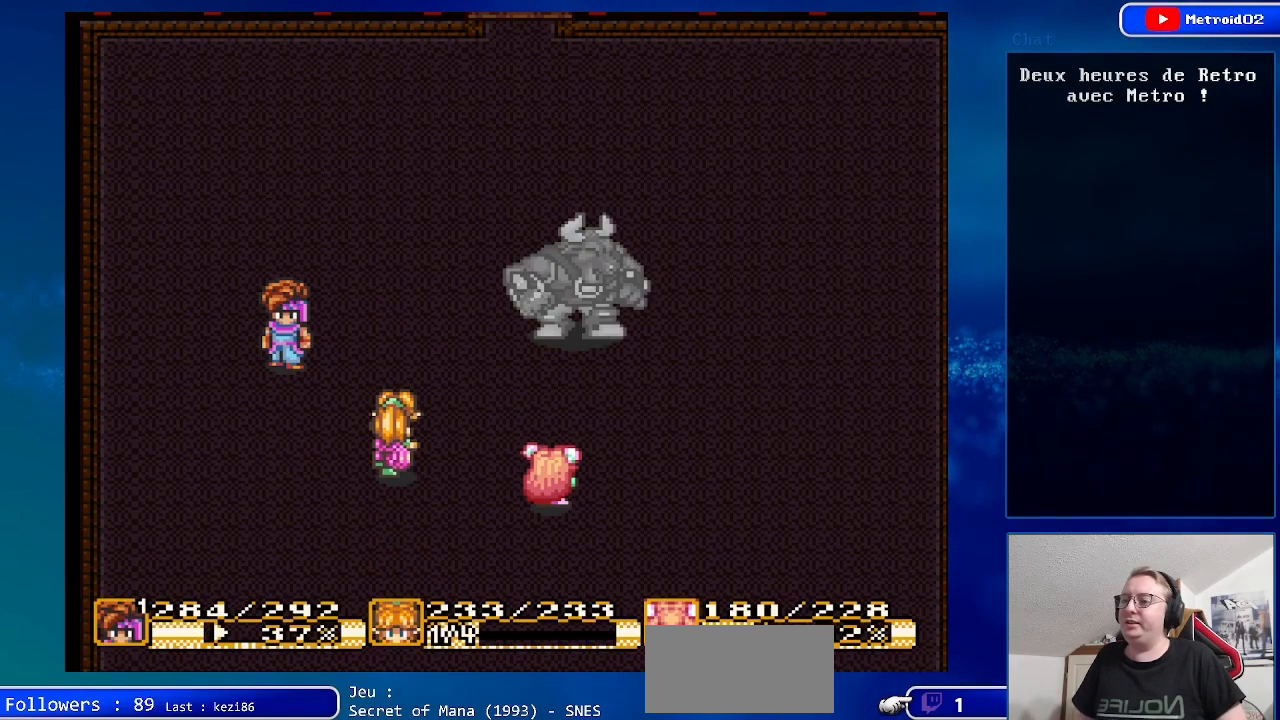
{"buttons": [], "events": []}
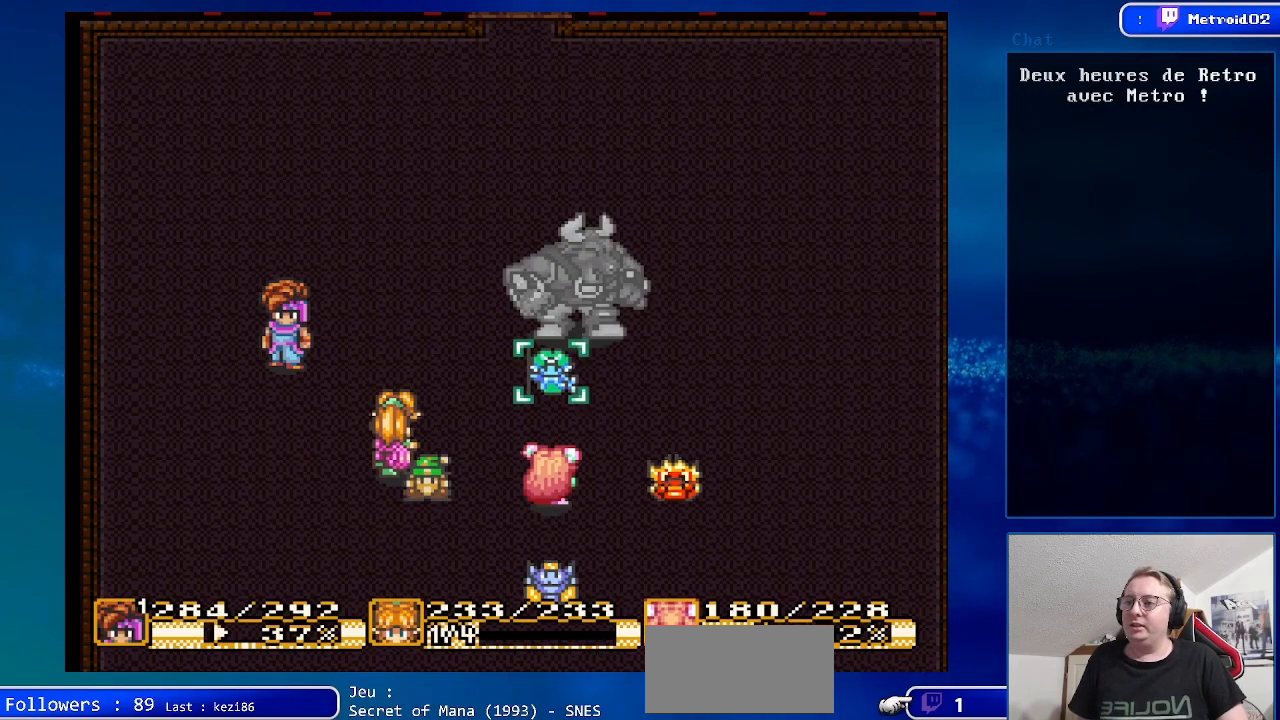
{"buttons": [], "events": [[300, "DPAD_RIGHT", "down"], [450, "DPAD_RIGHT", "up"]]}
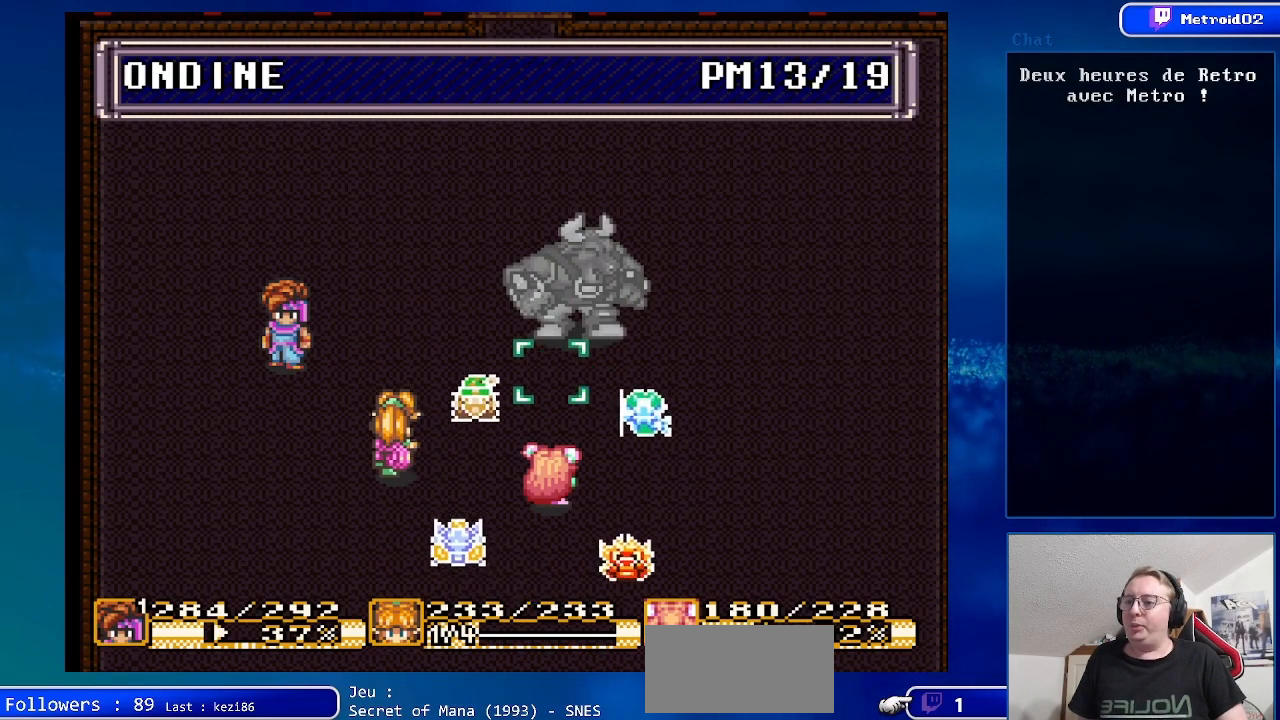
{"buttons": [], "events": [[250, "DPAD_RIGHT", "down"], [400, "DPAD_RIGHT", "up"]]}
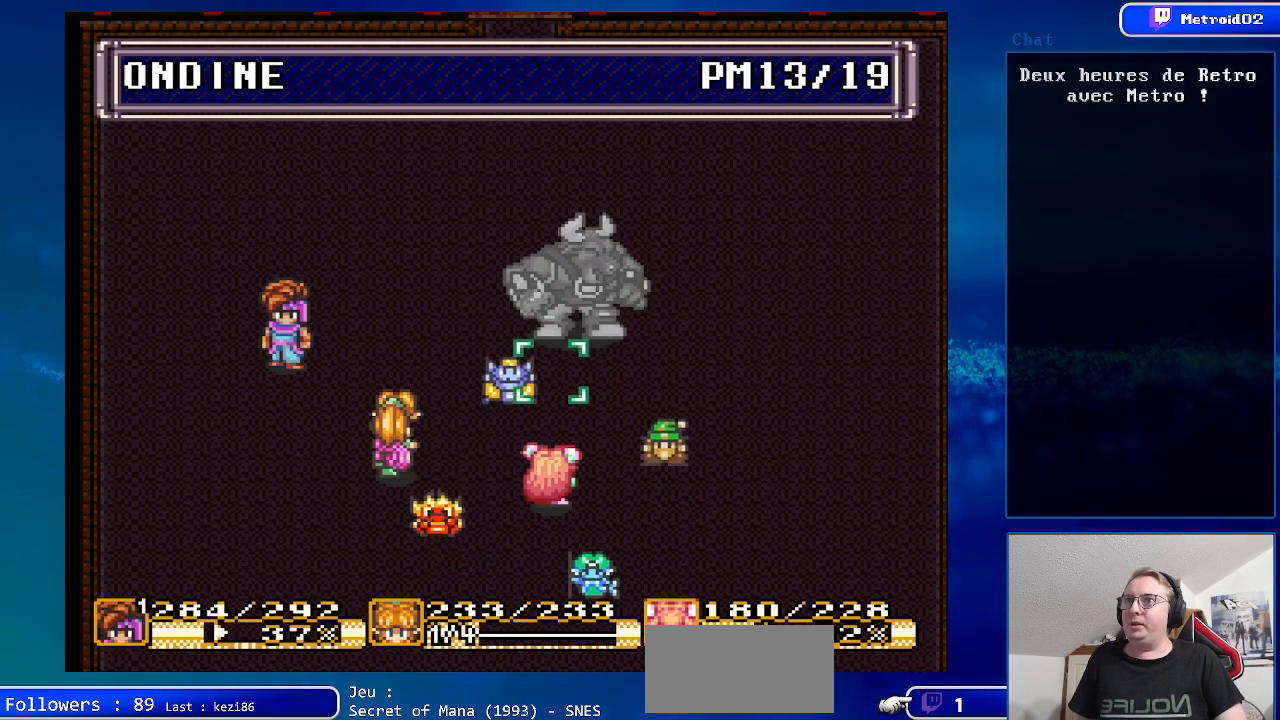
{"buttons": [], "events": [[233, "A", "down"], [350, "A", "up"]]}
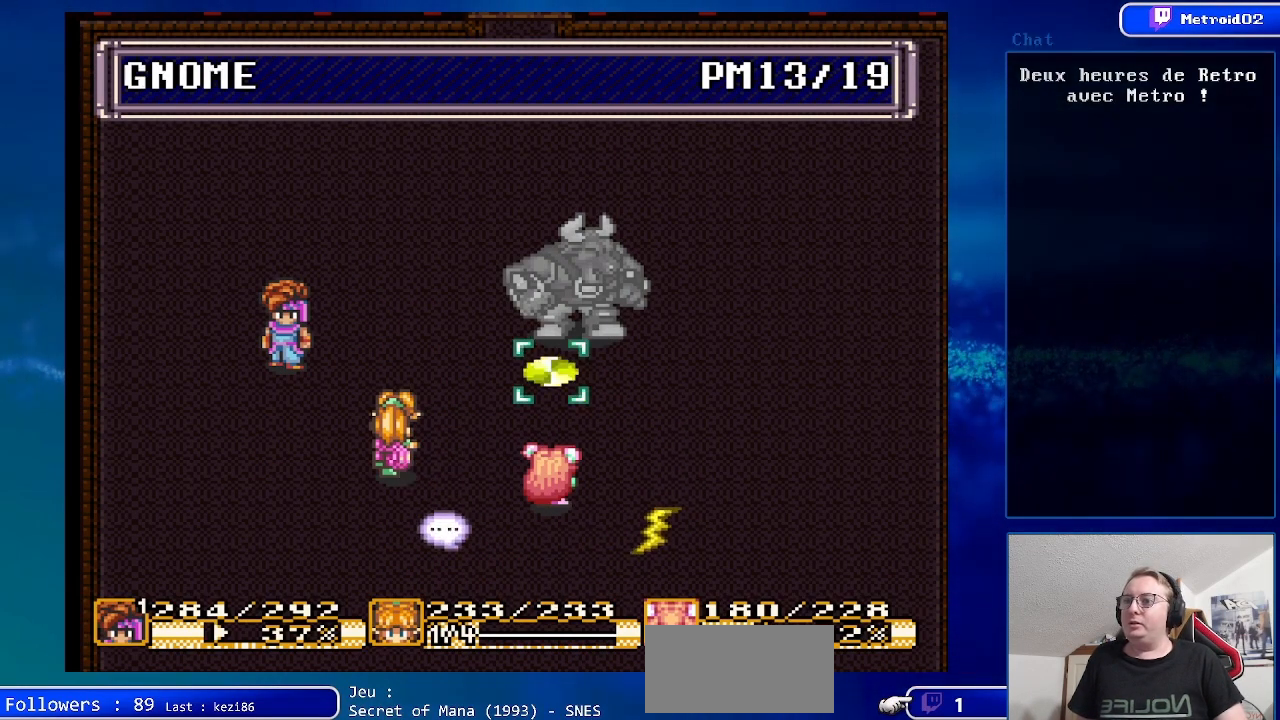
{"buttons": [], "events": []}
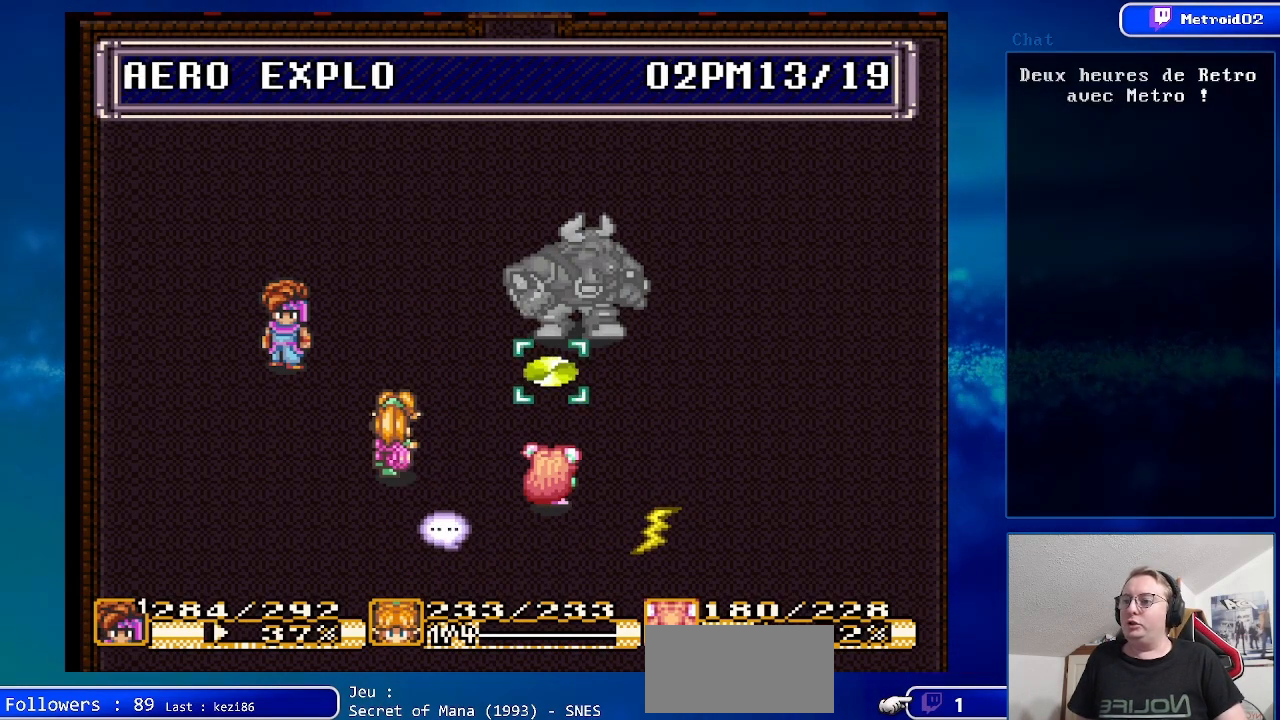
{"buttons": [], "events": [[67, "DPAD_LEFT", "down"], [200, "DPAD_LEFT", "up"]]}